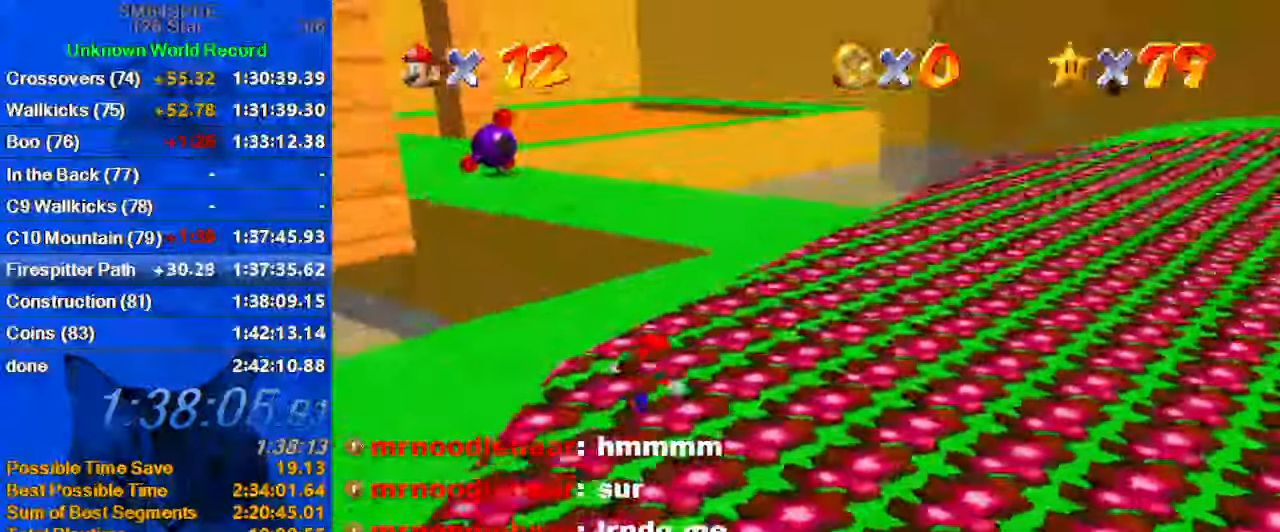
Gameplay with keyboard; each line is a JSON object with the keys held at the frame after it. "events" lists presses ("down") and releases ("up") of "a", "c", "ctrl", "d", "down", "left", "return", "right", "s", "shift", "up", "w", "x" and "y" between this image and that frame as [ms after this image, input, new state], when the widget could be followed in between. No other keys are recorded. Mouse input is not recorded.
{"keys": ["ctrl", "up"], "events": [[233, "right", "up"], [433, "ctrl", "down"]]}
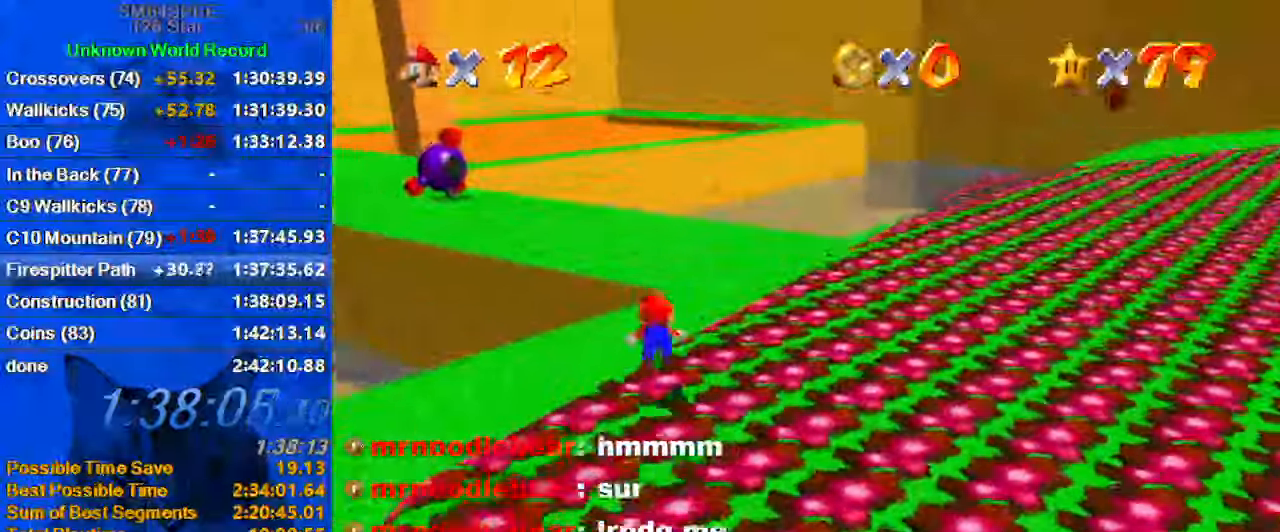
{"keys": ["right", "shift", "up"], "events": [[66, "ctrl", "up"], [100, "d", "down"], [200, "d", "up"], [200, "right", "down"], [300, "shift", "down"]]}
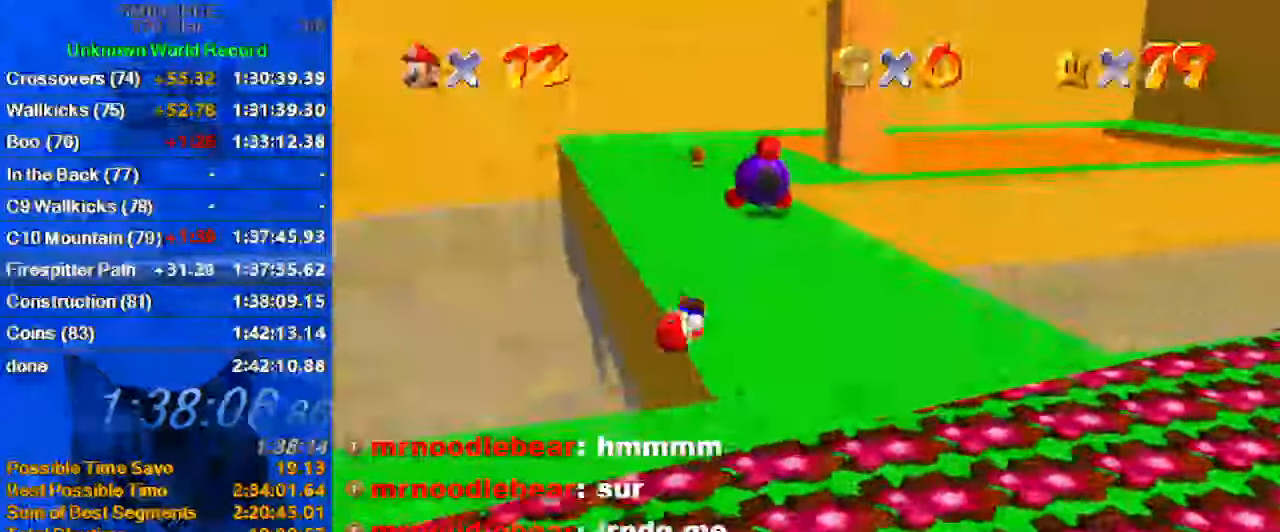
{"keys": ["up"], "events": [[66, "shift", "up"], [300, "right", "up"]]}
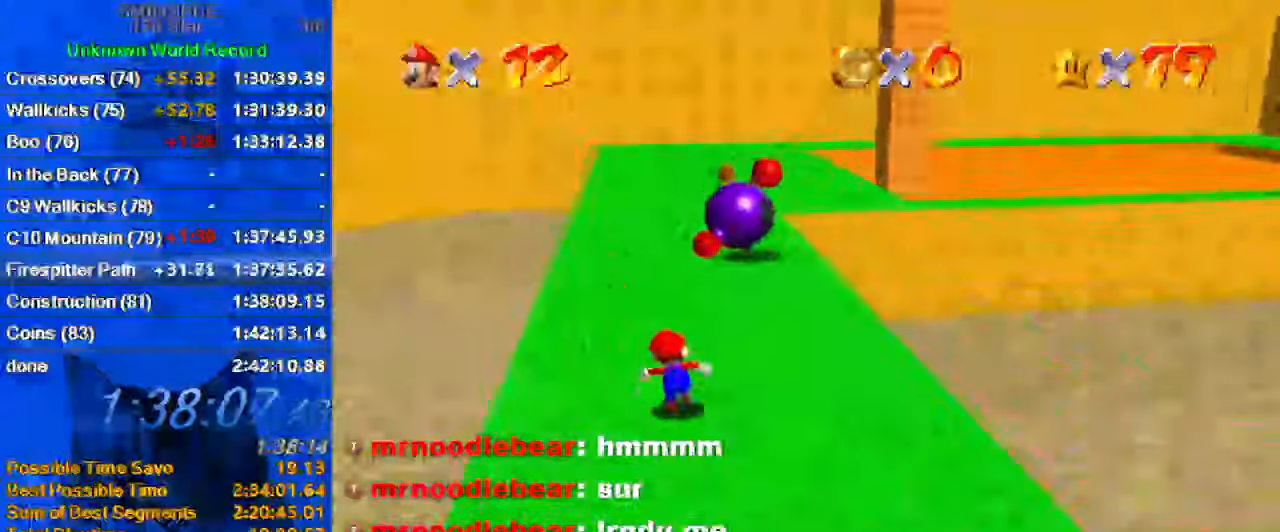
{"keys": ["up"], "events": [[133, "shift", "down"], [233, "ctrl", "down"], [500, "ctrl", "up"], [500, "shift", "up"]]}
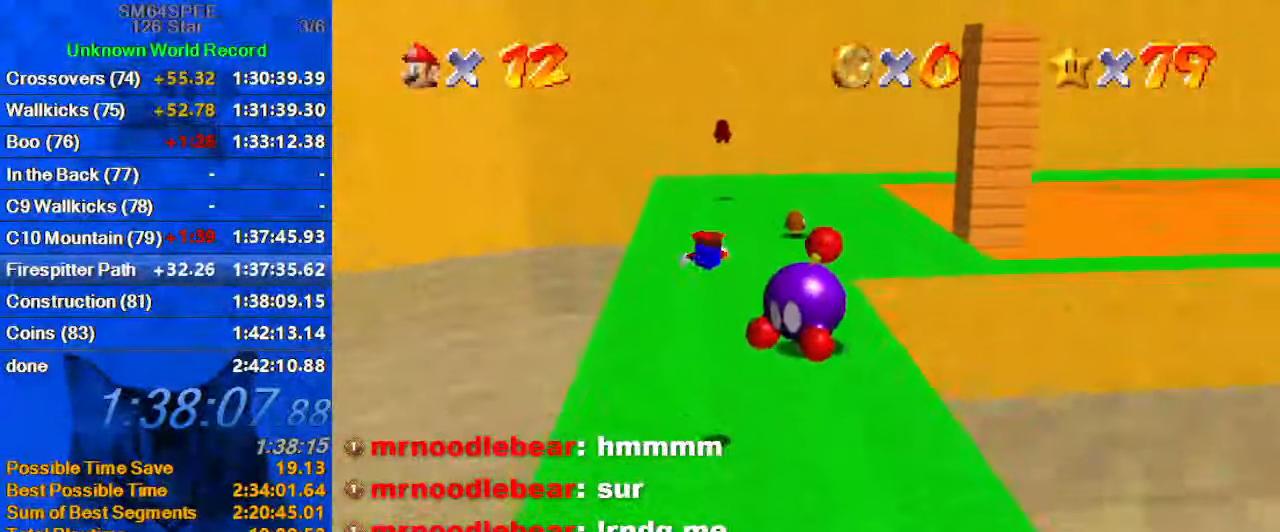
{"keys": ["left", "up"], "events": [[466, "left", "down"]]}
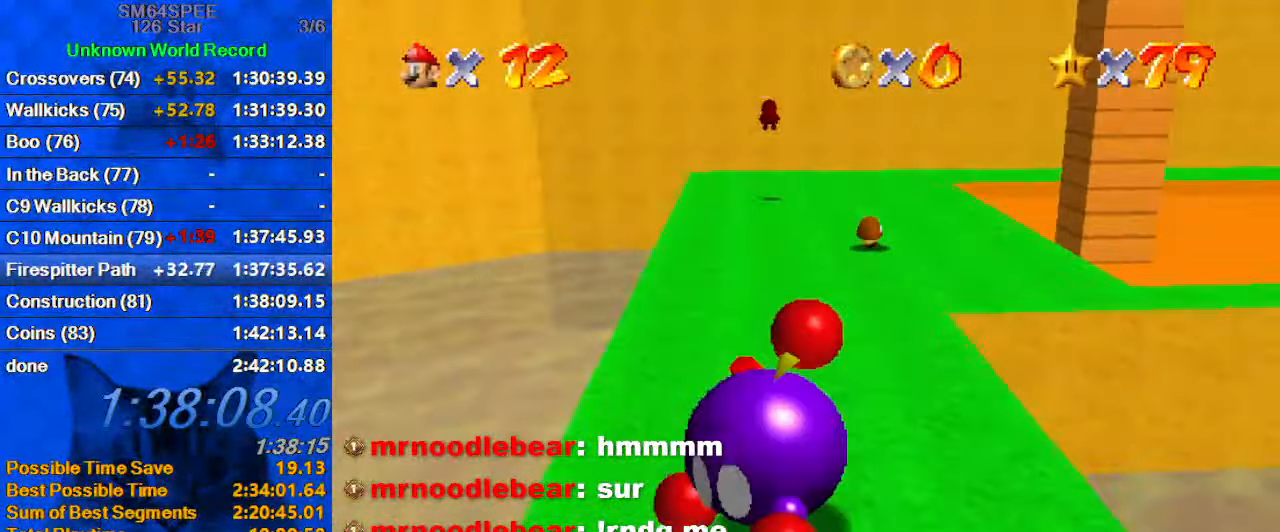
{"keys": ["right", "up"], "events": [[66, "ctrl", "down"], [66, "shift", "down"], [100, "up", "up"], [233, "ctrl", "up"], [233, "shift", "up"], [333, "left", "up"], [333, "right", "down"], [400, "up", "down"]]}
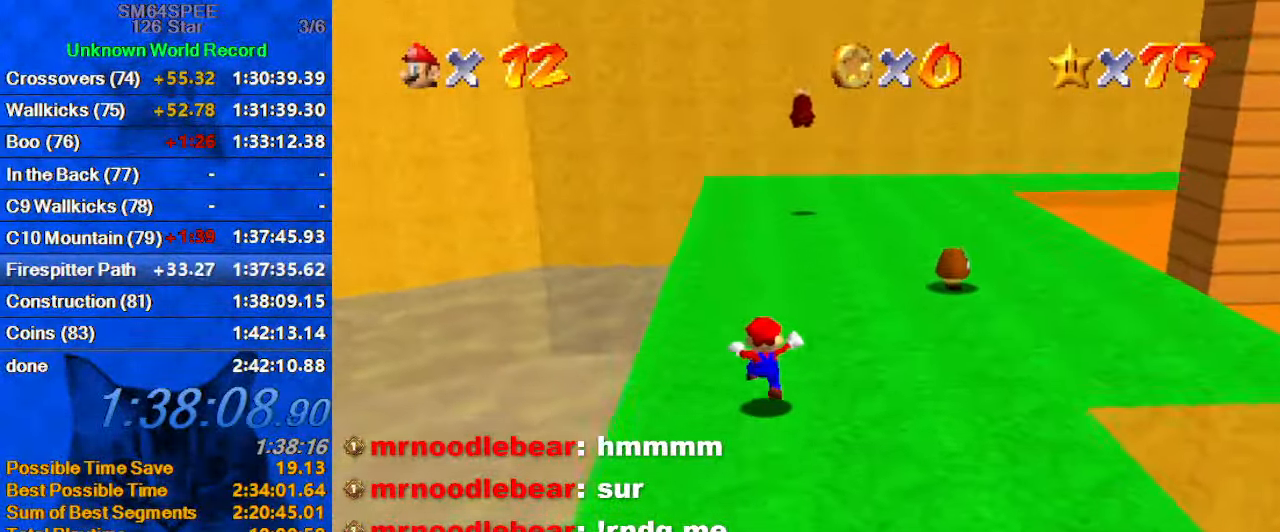
{"keys": ["right"], "events": [[400, "shift", "down"], [433, "up", "up"], [500, "shift", "up"]]}
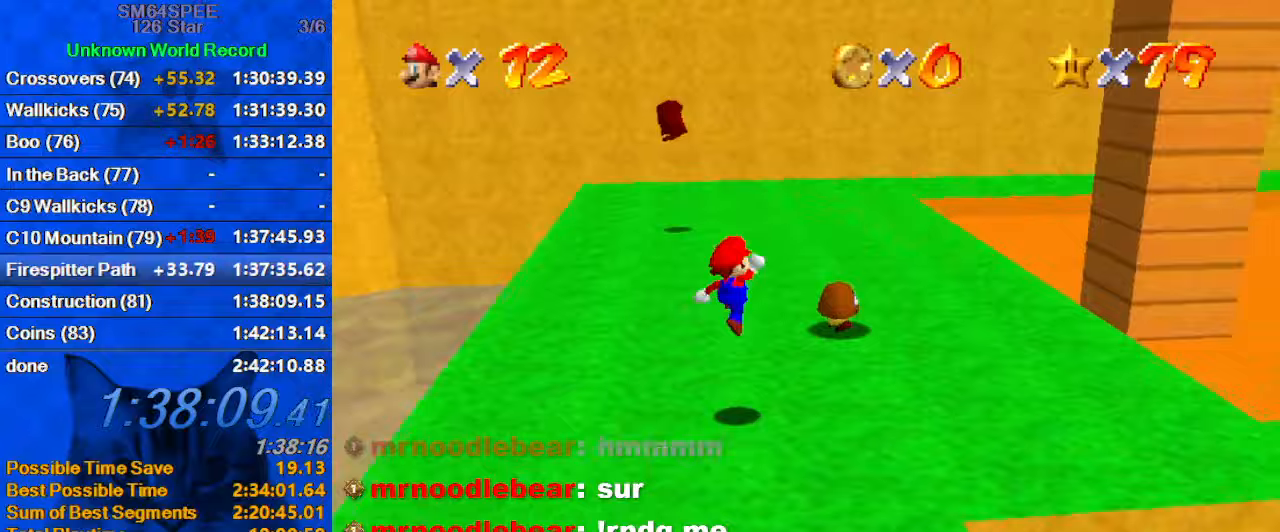
{"keys": ["right", "up"], "events": [[33, "a", "down"], [33, "down", "down"], [133, "right", "up"], [167, "a", "up"], [233, "down", "up"], [367, "up", "down"], [400, "right", "down"]]}
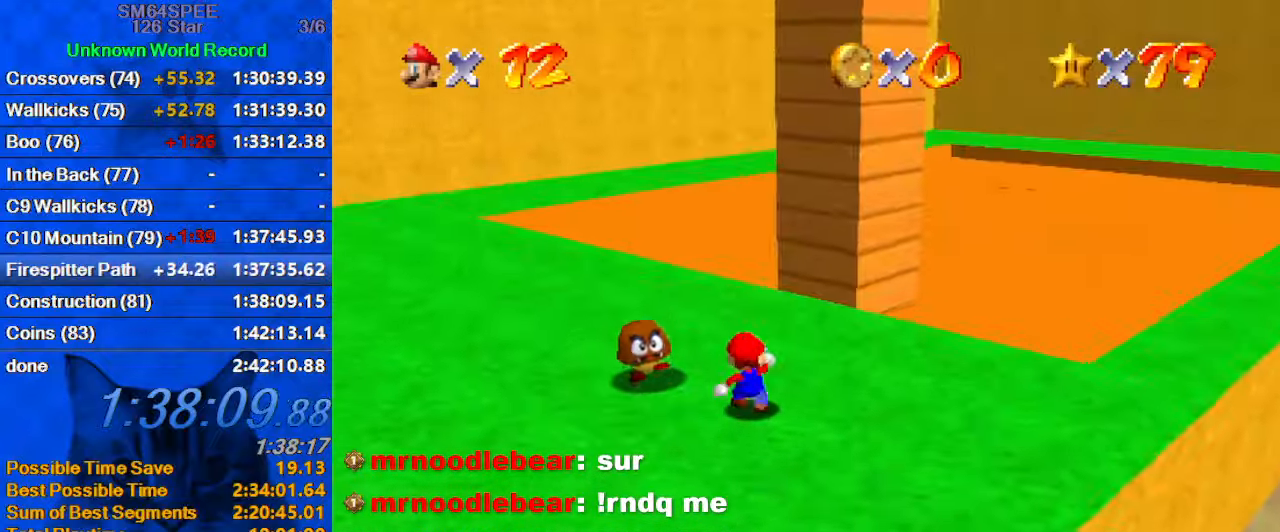
{"keys": ["right"], "events": [[67, "shift", "down"], [133, "shift", "up"], [133, "up", "up"], [200, "up", "down"], [233, "d", "down"], [433, "d", "up"], [467, "up", "up"]]}
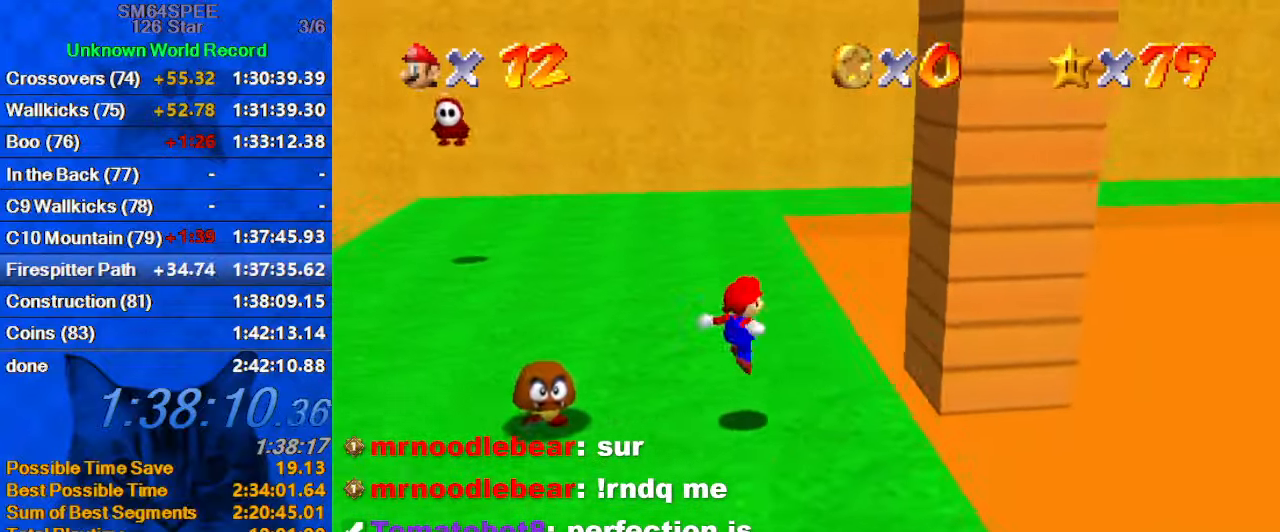
{"keys": ["a", "shift", "up"], "events": [[167, "shift", "down"], [300, "right", "up"], [400, "left", "down"], [433, "a", "down"], [433, "up", "down"], [467, "left", "up"]]}
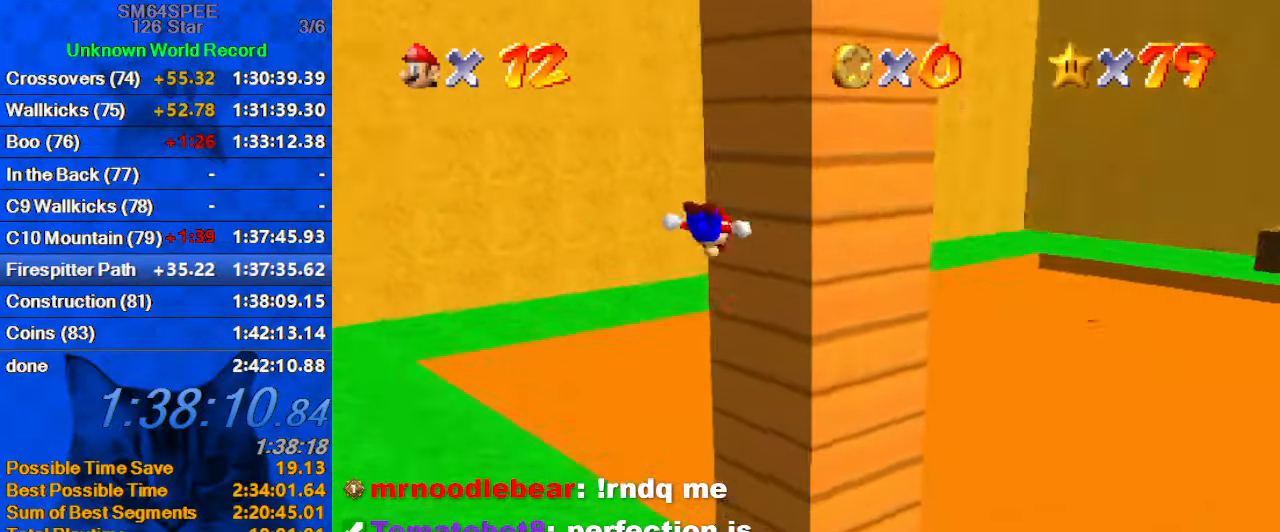
{"keys": ["right", "shift"], "events": [[67, "a", "up"], [67, "shift", "up"], [133, "right", "down"], [200, "shift", "down"], [200, "up", "up"]]}
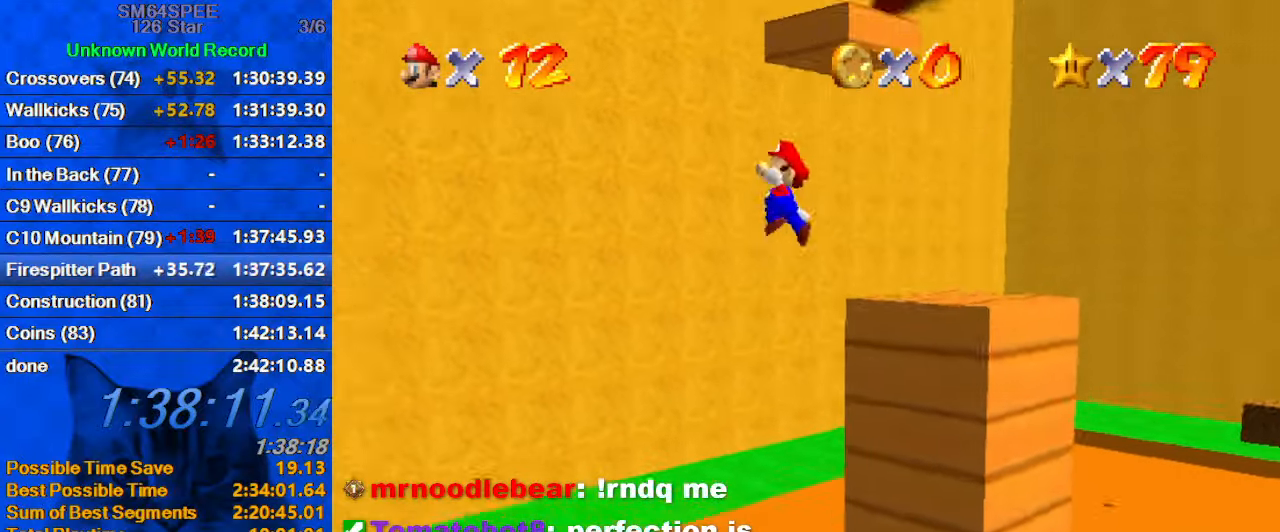
{"keys": ["right", "shift", "up"], "events": [[333, "up", "down"]]}
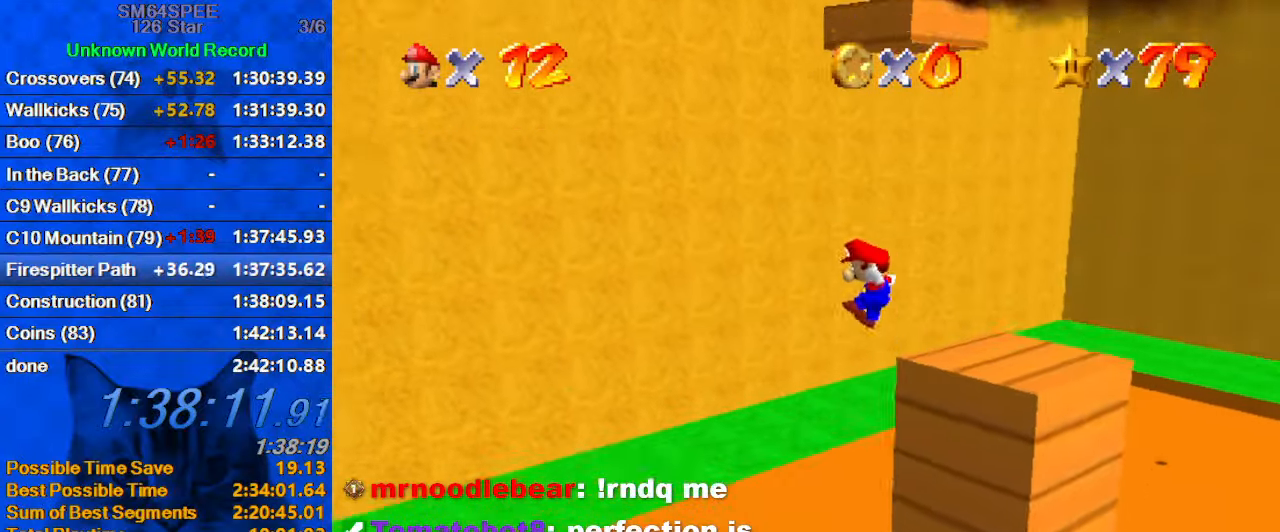
{"keys": ["right"], "events": [[67, "up", "up"], [133, "shift", "up"], [233, "shift", "down"], [467, "shift", "up"]]}
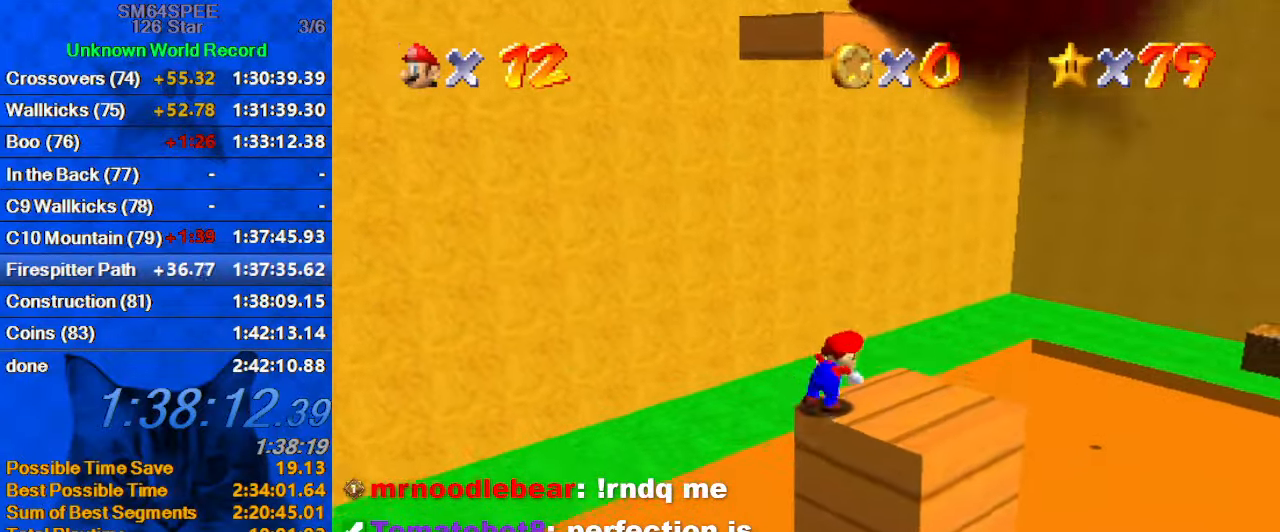
{"keys": ["down", "right"], "events": [[167, "d", "down"], [333, "d", "up"], [400, "down", "down"]]}
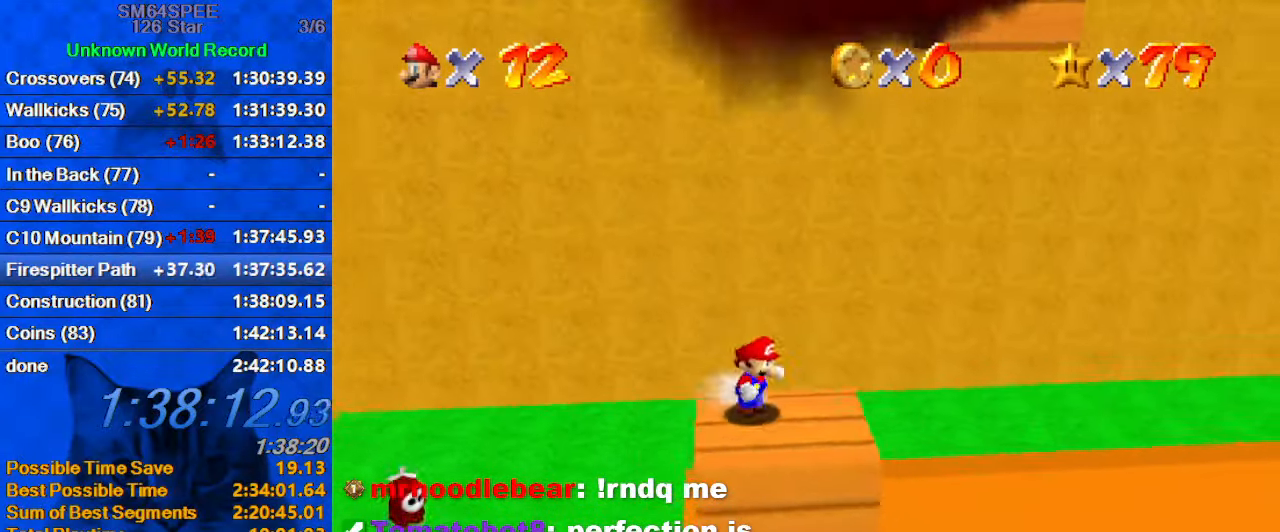
{"keys": ["right", "shift"], "events": [[67, "down", "up"], [167, "left", "down"], [167, "right", "up"], [300, "up", "down"], [367, "left", "up"], [367, "right", "down"], [467, "shift", "down"], [500, "up", "up"]]}
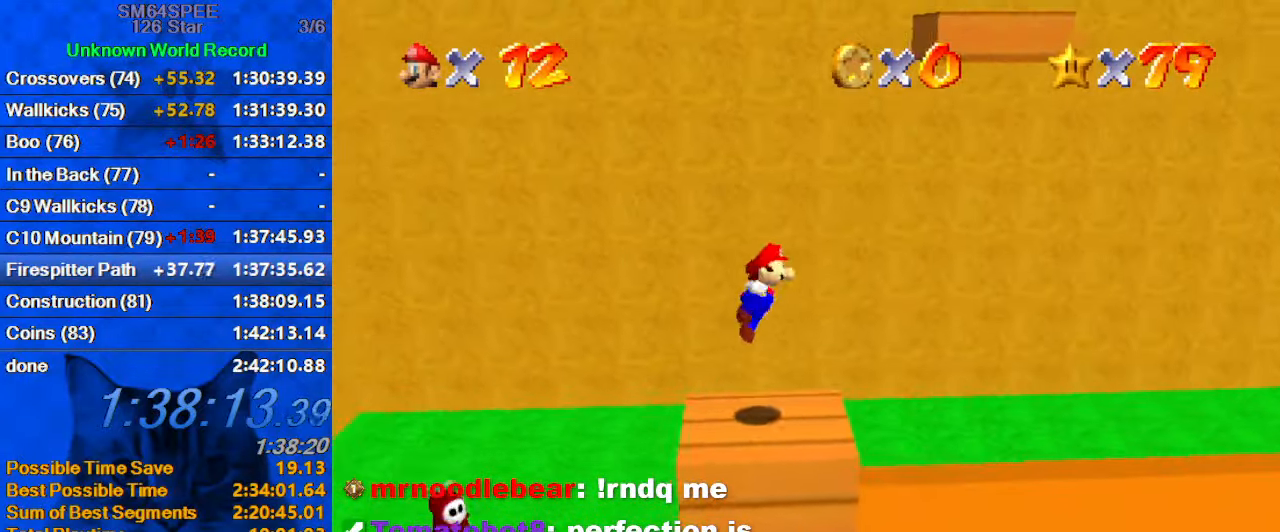
{"keys": ["down"], "events": [[33, "right", "up"], [100, "down", "down"], [100, "shift", "up"], [133, "a", "down"], [267, "a", "up"], [333, "left", "down"], [467, "left", "up"]]}
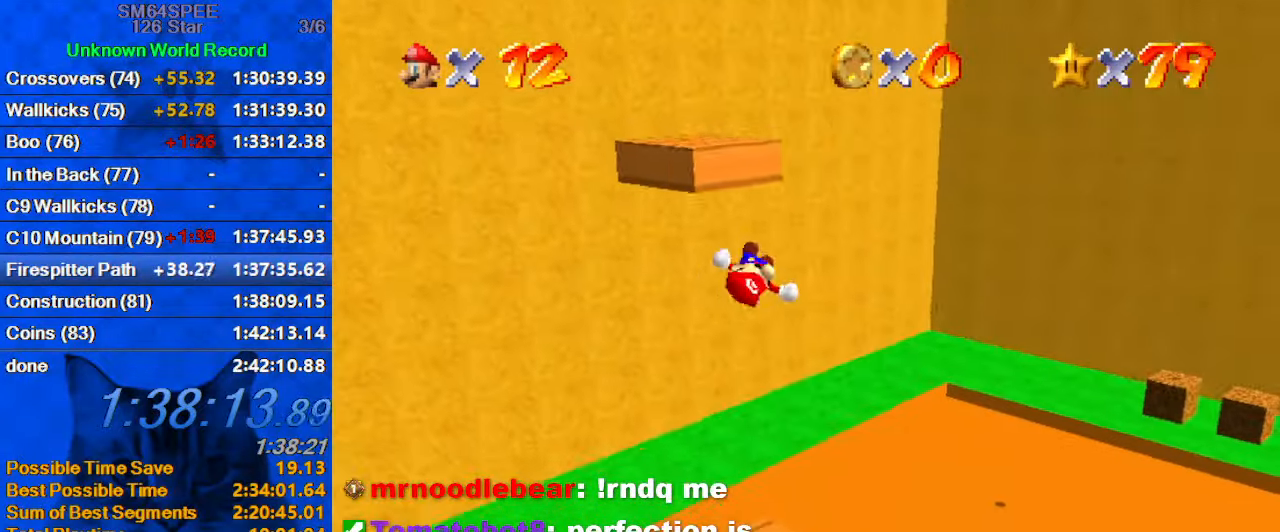
{"keys": ["right"], "events": [[67, "right", "down"], [133, "down", "up"], [133, "right", "up"], [300, "right", "down"]]}
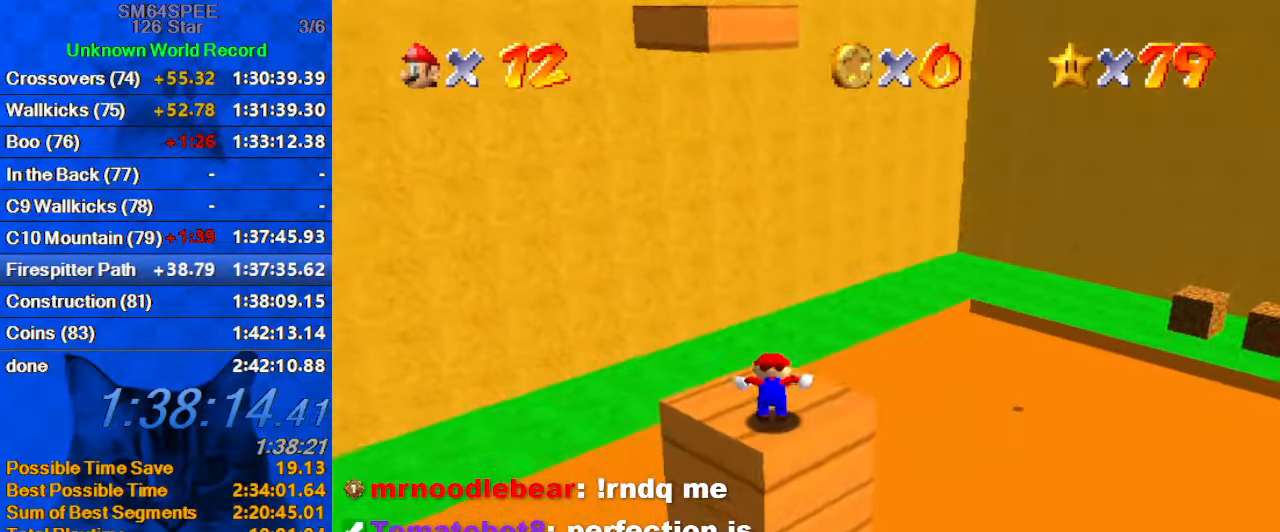
{"keys": ["right"], "events": []}
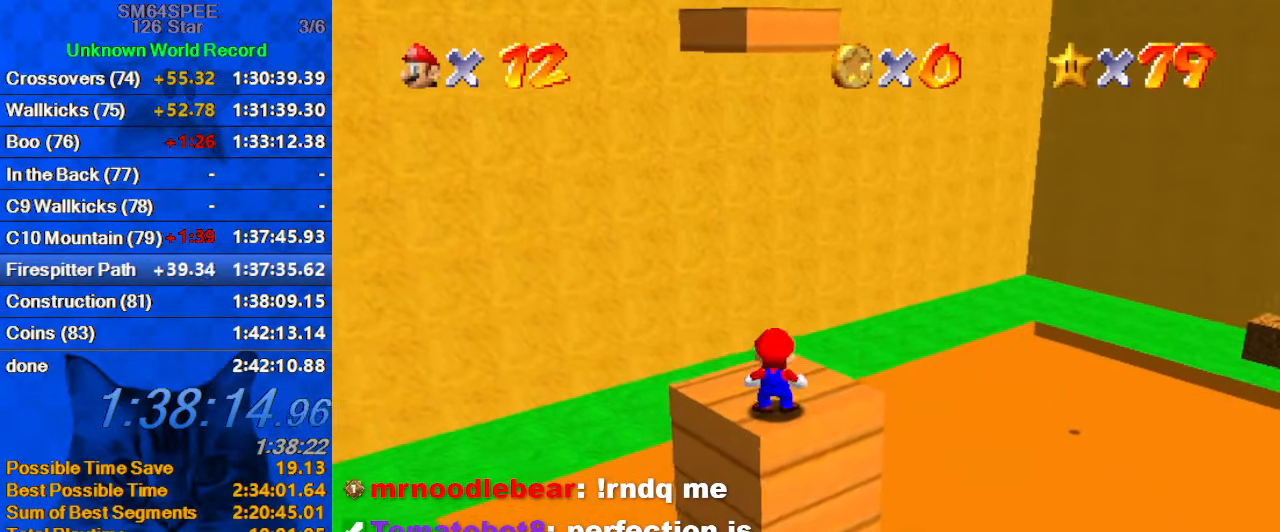
{"keys": [], "events": [[33, "right", "up"], [233, "up", "down"], [333, "up", "up"]]}
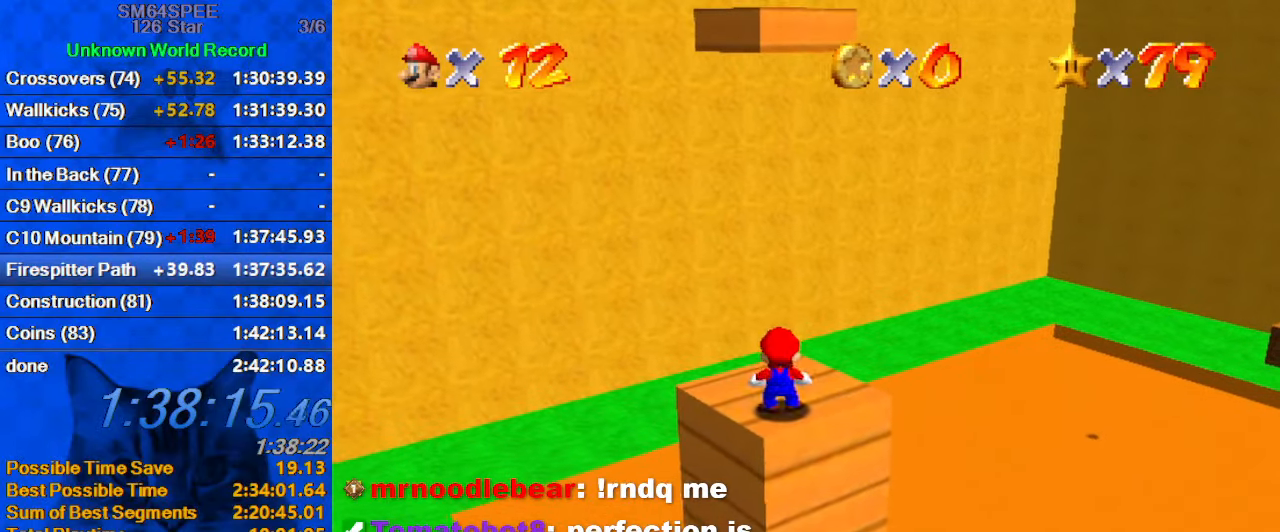
{"keys": [], "events": [[166, "shift", "down"], [233, "down", "down"], [300, "shift", "up"], [466, "down", "up"]]}
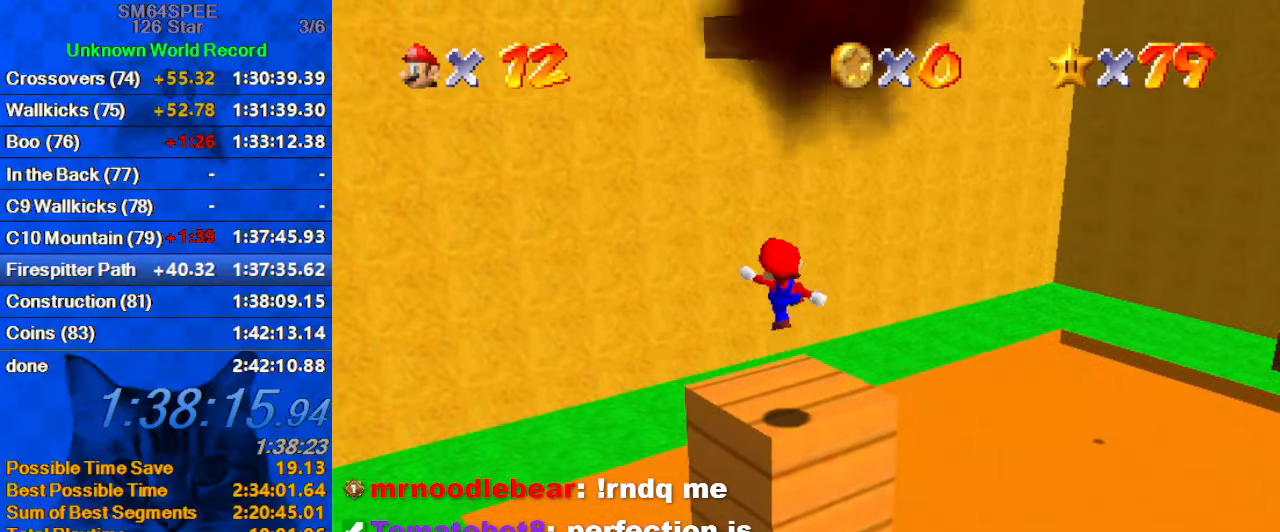
{"keys": ["right", "up"], "events": [[33, "ctrl", "down"], [66, "left", "down"], [66, "up", "down"], [133, "left", "up"], [166, "ctrl", "up"], [266, "up", "up"], [500, "right", "down"], [500, "up", "down"]]}
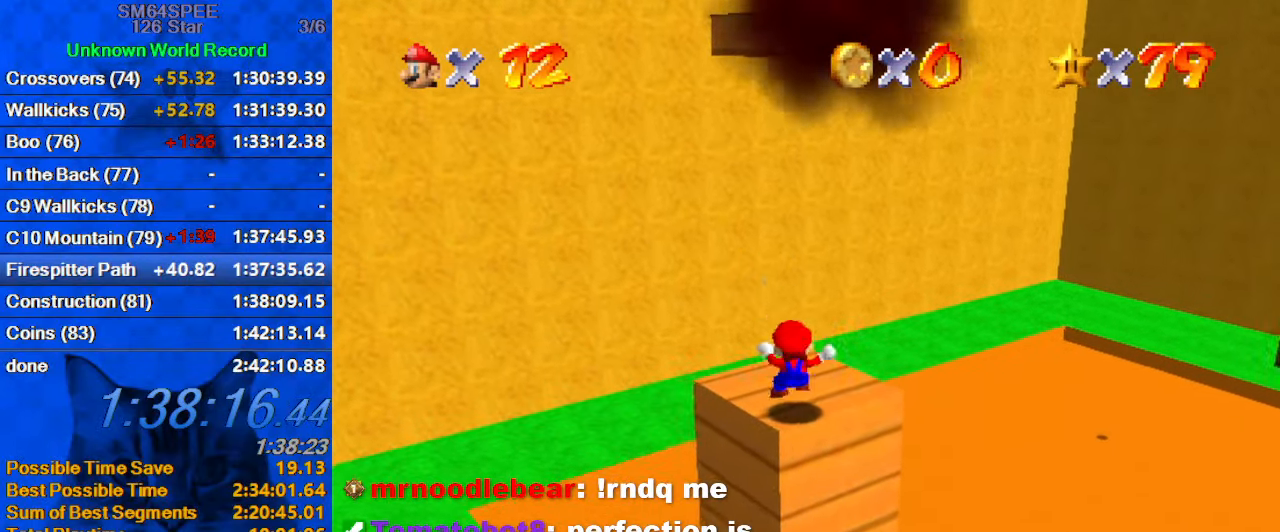
{"keys": ["up"], "events": [[66, "shift", "down"], [133, "right", "up"], [166, "shift", "up"]]}
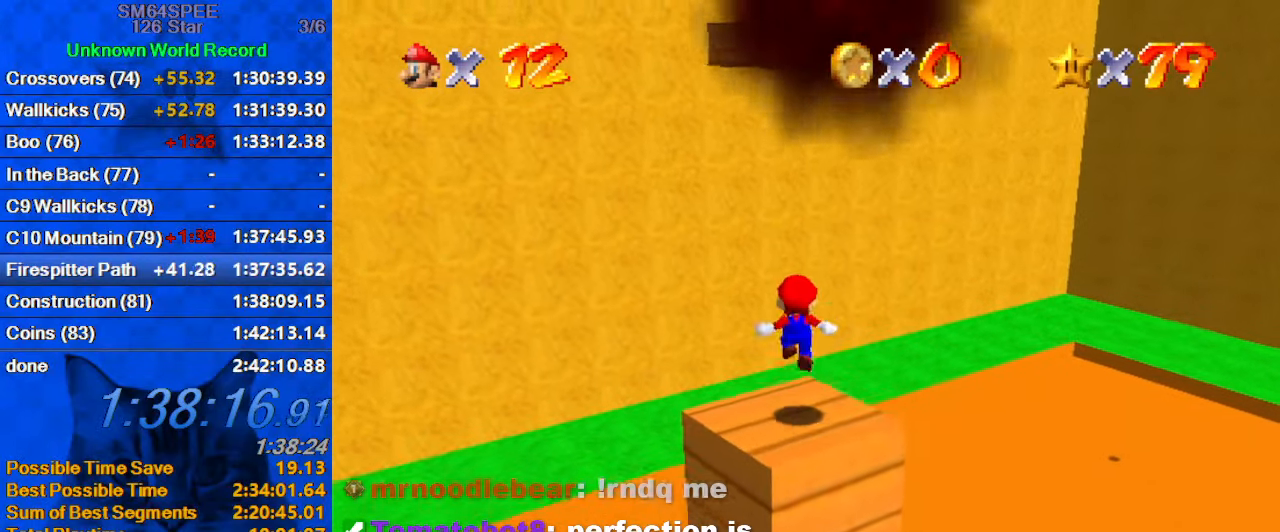
{"keys": ["left", "shift"], "events": [[200, "shift", "down"], [266, "return", "down"], [366, "return", "up"], [366, "shift", "up"], [466, "left", "down"], [500, "shift", "down"], [500, "up", "up"]]}
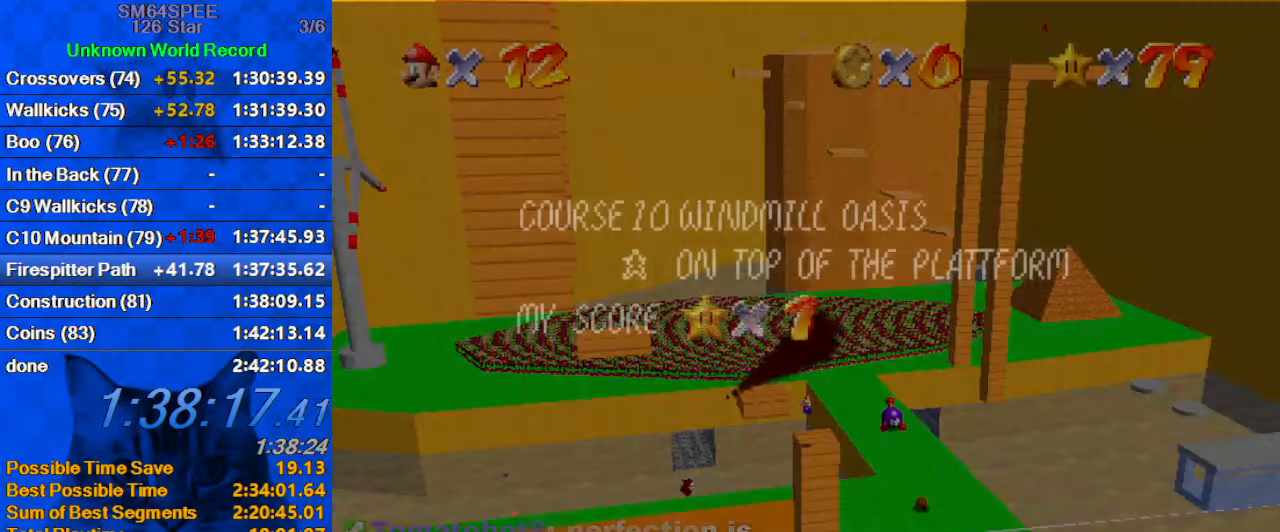
{"keys": ["left", "shift", "up"], "events": [[66, "up", "down"], [200, "a", "down"], [300, "left", "up"], [333, "a", "up"], [466, "left", "down"]]}
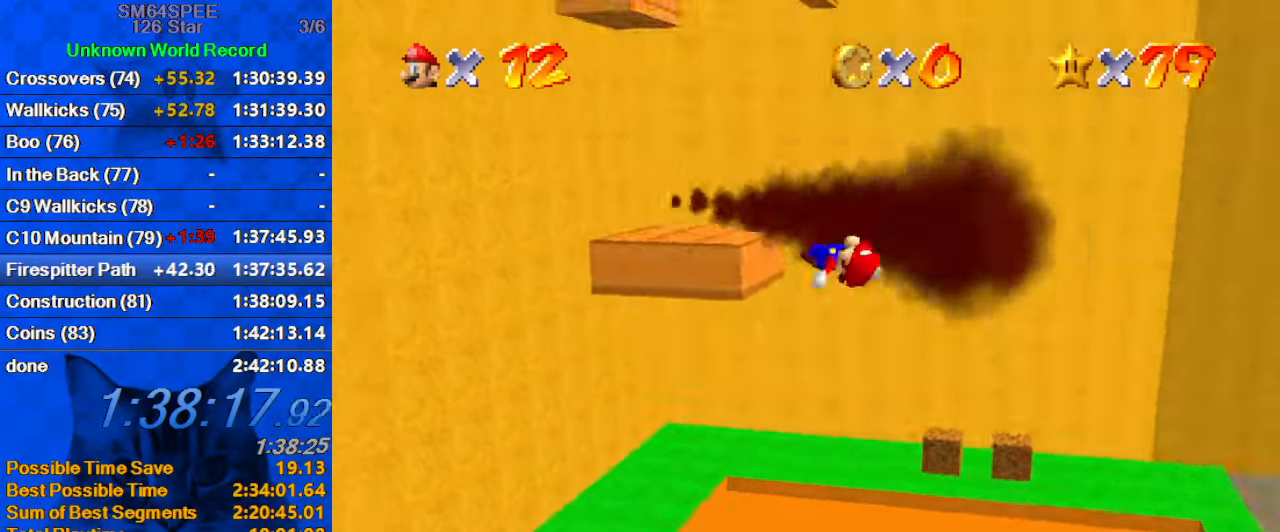
{"keys": ["left", "shift"], "events": [[66, "shift", "up"], [166, "up", "up"], [300, "shift", "down"]]}
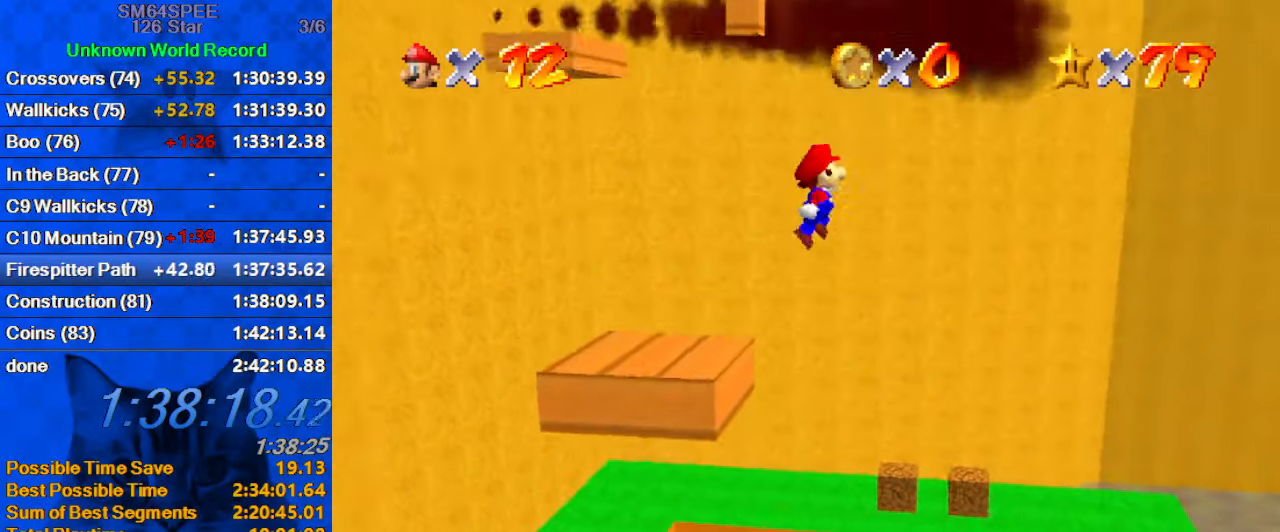
{"keys": ["left", "shift"], "events": [[233, "d", "down"], [400, "d", "up"]]}
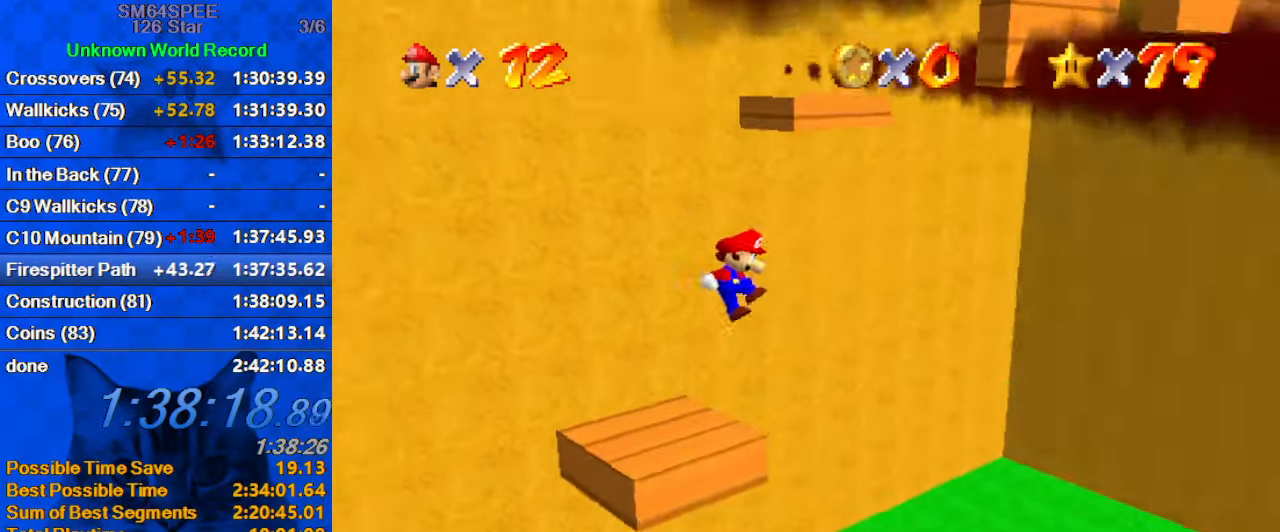
{"keys": ["left", "shift", "up"], "events": [[133, "up", "down"], [266, "shift", "up"], [366, "shift", "down"]]}
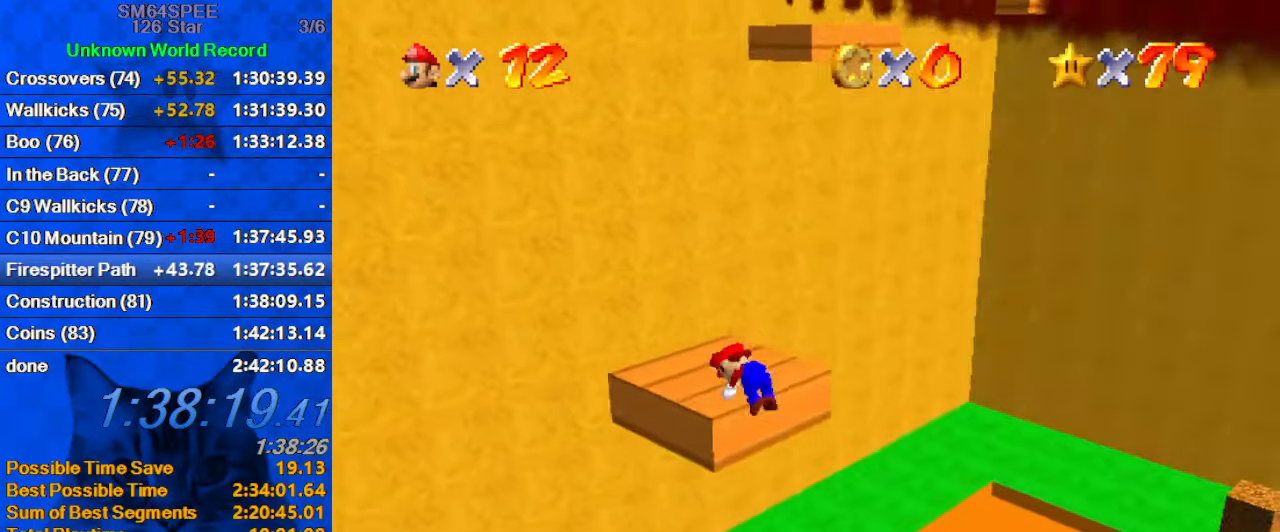
{"keys": [], "events": [[66, "shift", "up"], [200, "up", "up"], [233, "left", "up"]]}
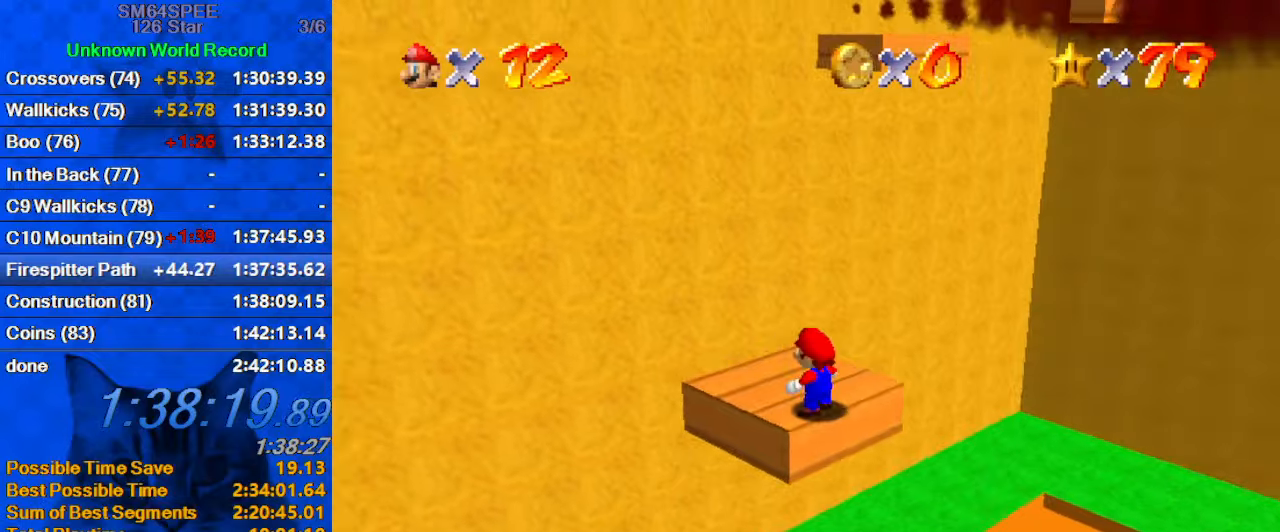
{"keys": [], "events": [[66, "shift", "down"], [100, "left", "down"], [166, "down", "down"], [200, "shift", "up"], [333, "down", "up"], [333, "left", "up"]]}
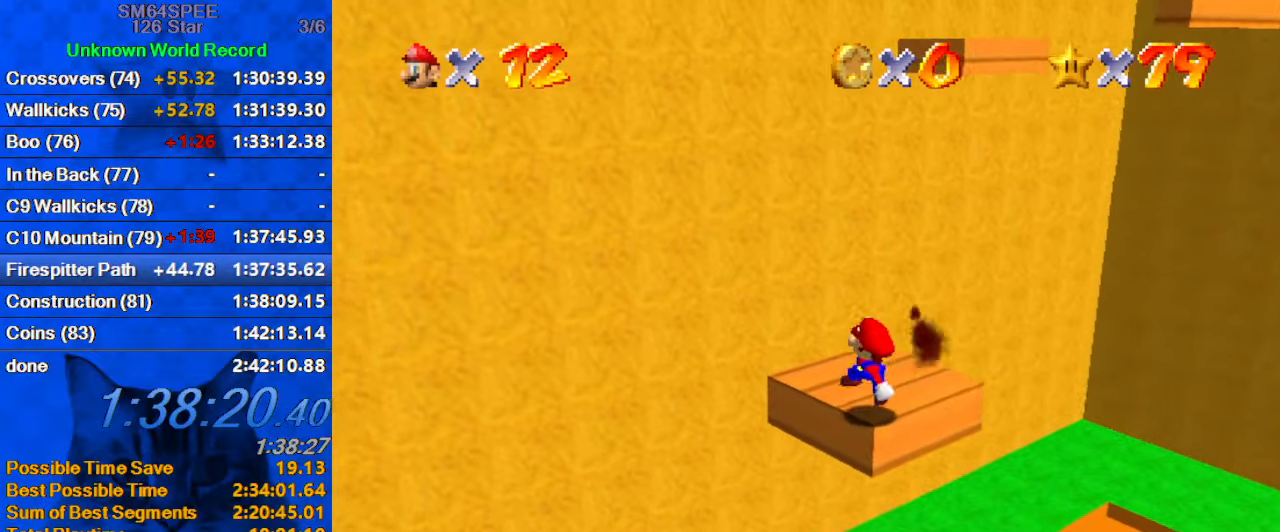
{"keys": [], "events": []}